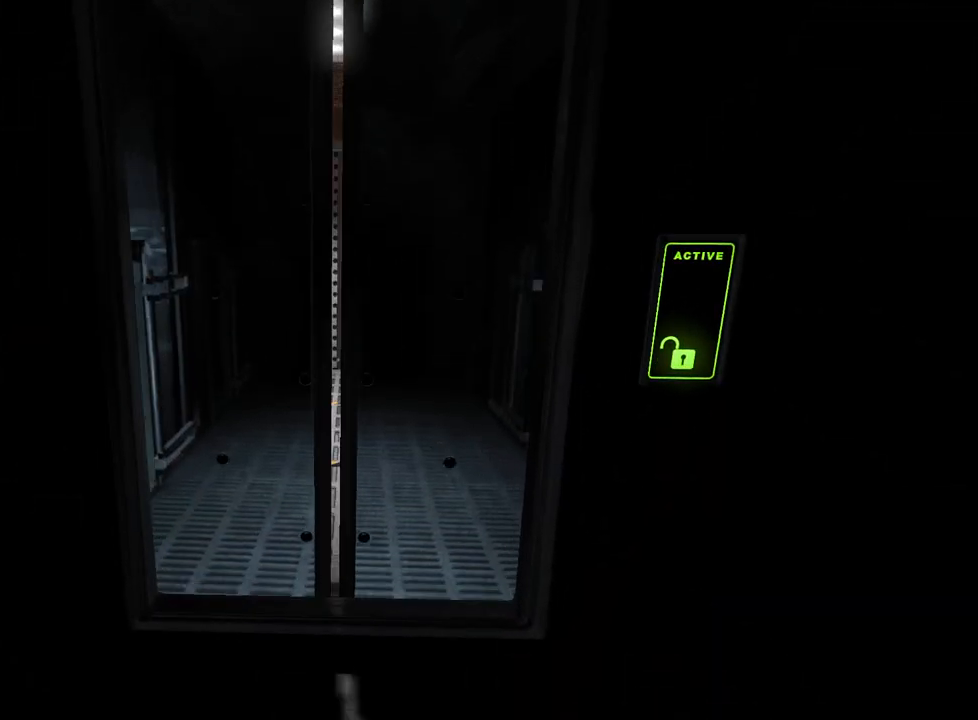
Gameplay with keyboard and mouse; each line is a JSON object with the keys and mouse buttons held at the frame after it. "events" lists presses ("down") and releases ("up") of "a", "ctrl", "d", "e", "f", "q", "r", "s", "shift", "space", "w", "mouse_left", "mouse_right", "mouse_mb4" and "mouse_mb5" between this image and that frame as [ms after this image, input, new state], when the widget could be followed in between. "mouse_left", "mouse_right", "mouse_mb4", "mouse_mb5" = the "left", "right", "mb4", "mb5" buttons of the "mouse" list. No other keys are recorded. Mouse movement is not recorded.
{"keys": ["shift", "w"], "mouse": [], "events": []}
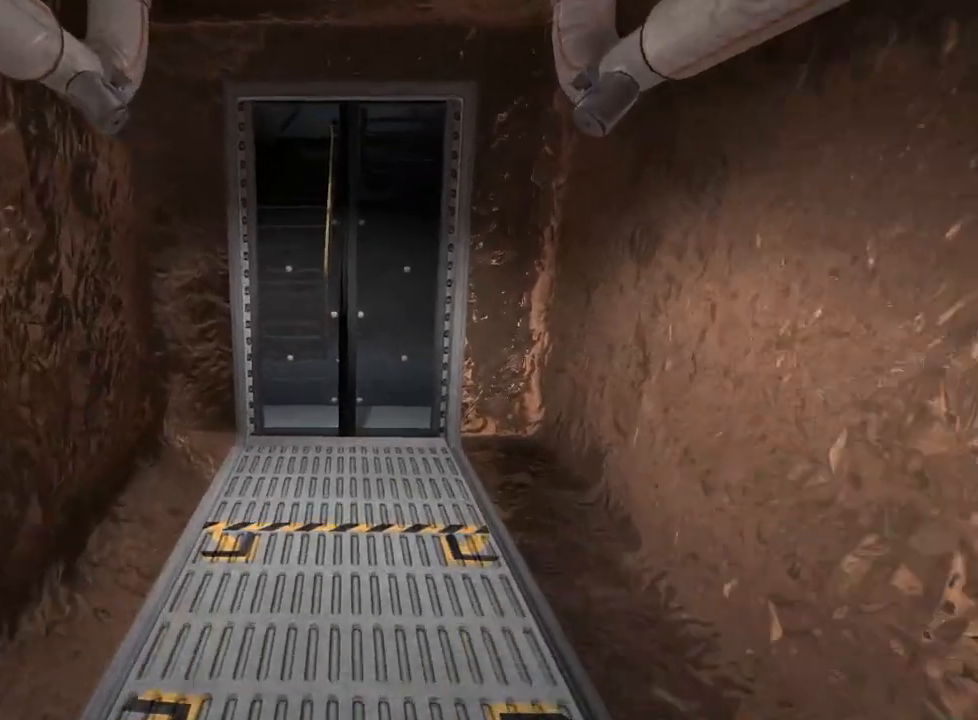
{"keys": ["s", "shift"], "mouse": [], "events": [[367, "w", "up"], [467, "s", "down"]]}
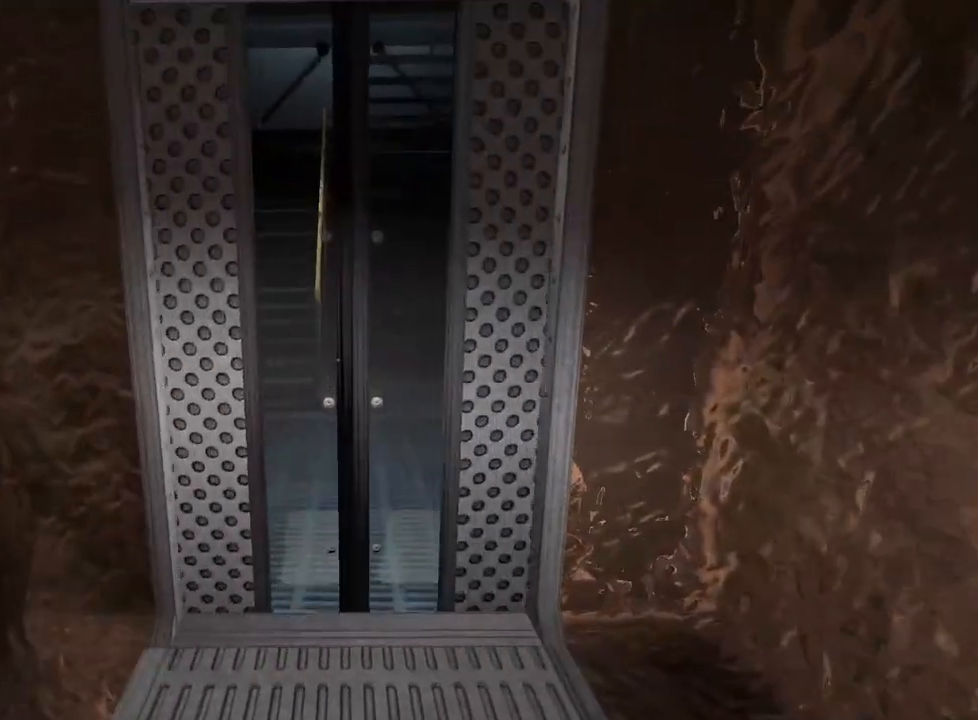
{"keys": ["s", "shift"], "mouse": [], "events": []}
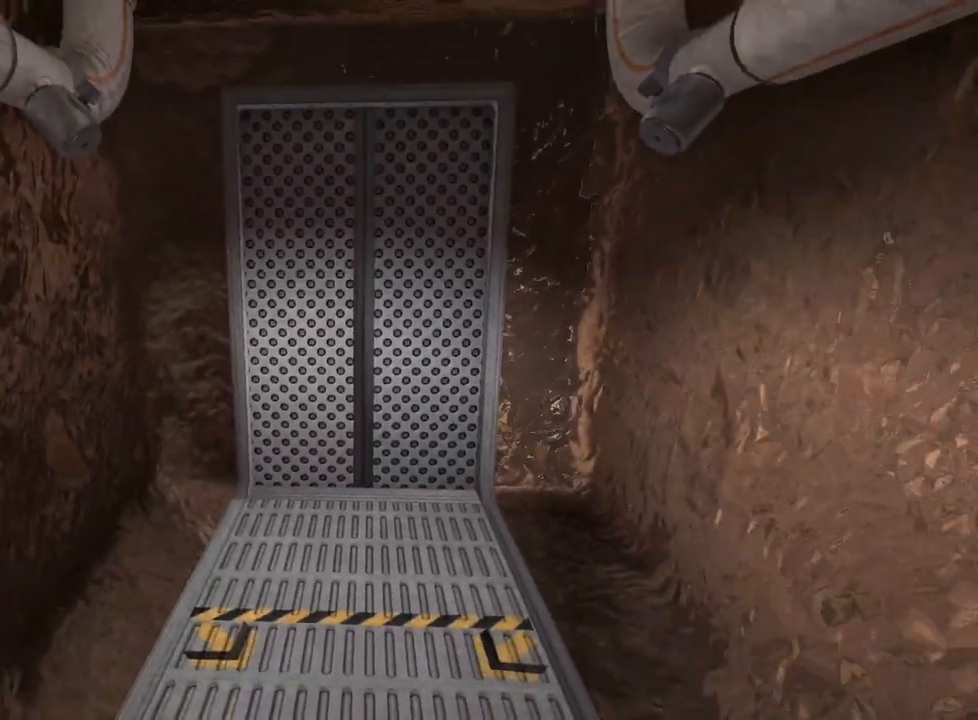
{"keys": ["shift"], "mouse": [], "events": [[400, "d", "down"], [450, "d", "up"], [500, "s", "up"]]}
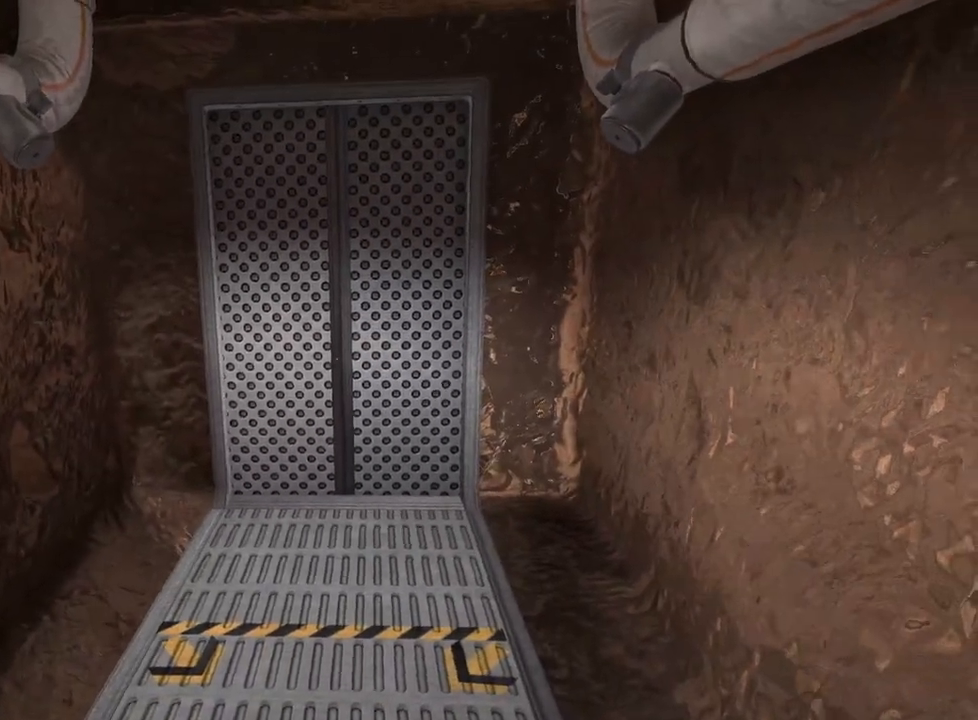
{"keys": ["shift"], "mouse": [], "events": []}
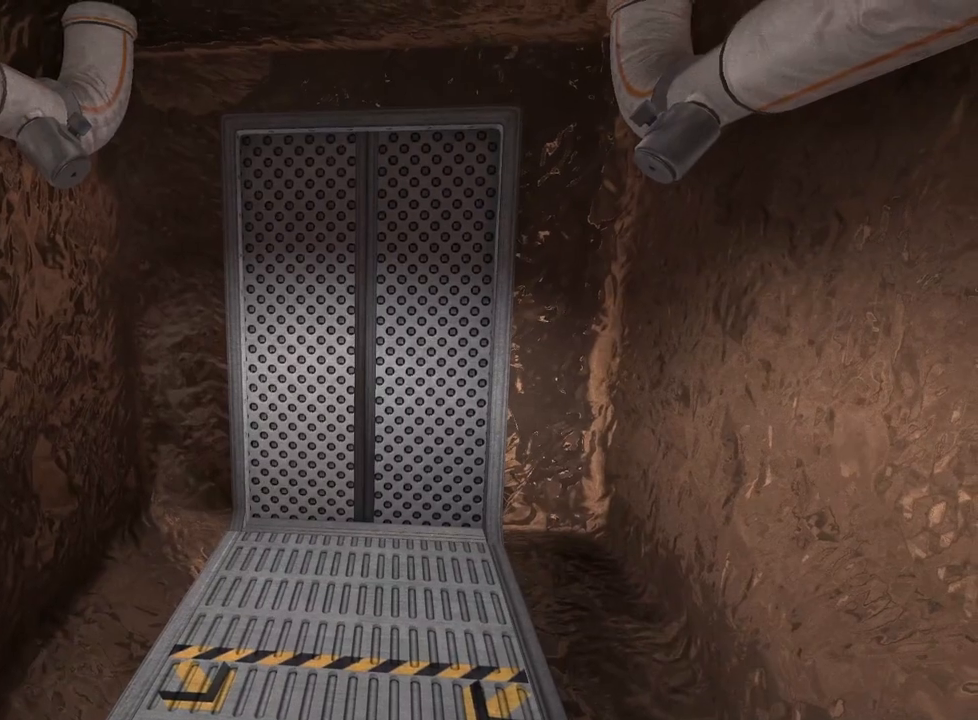
{"keys": ["shift"], "mouse": [], "events": []}
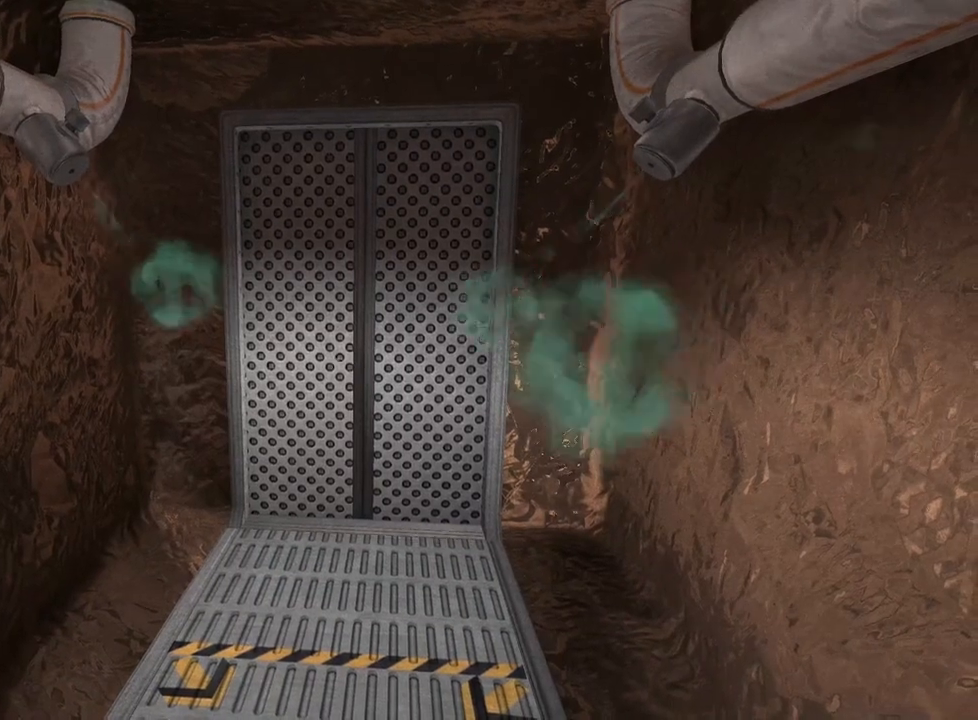
{"keys": ["shift"], "mouse": [], "events": []}
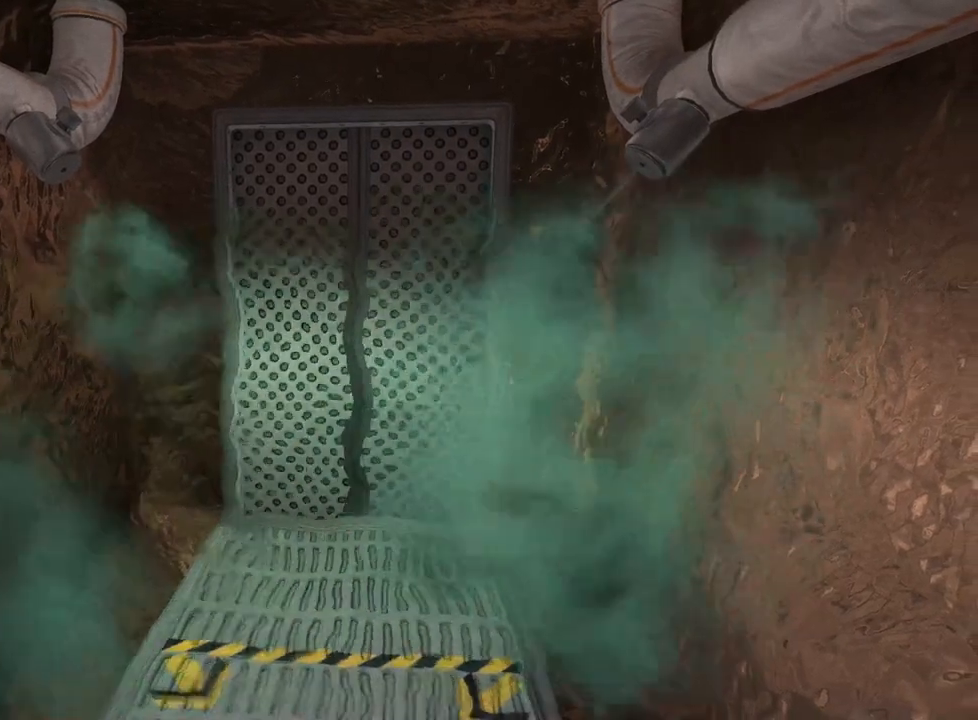
{"keys": ["shift"], "mouse": [], "events": []}
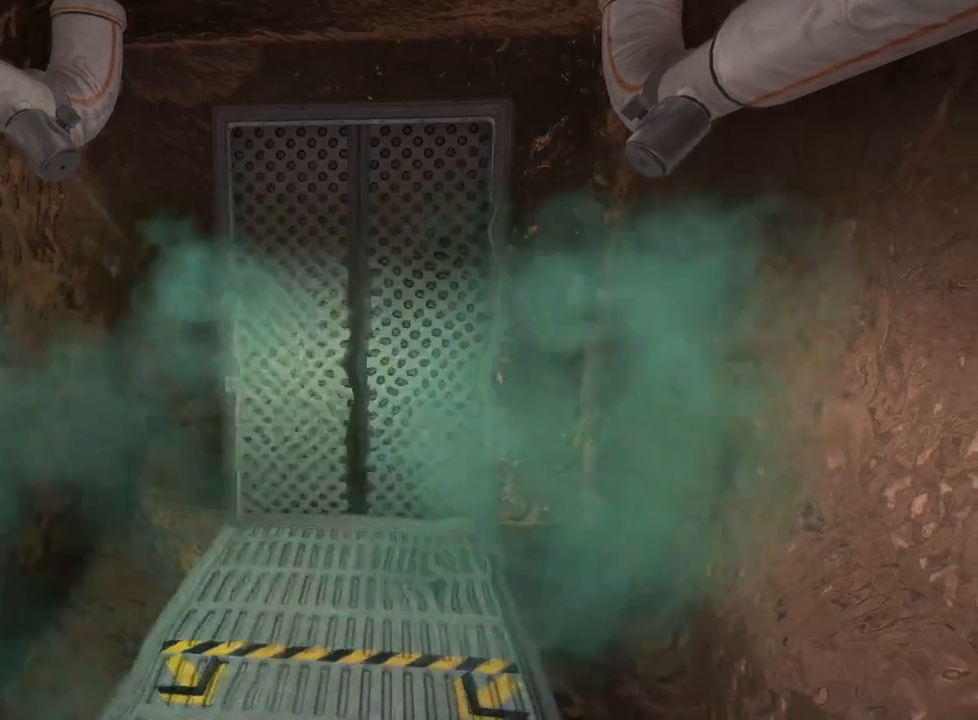
{"keys": ["shift"], "mouse": [], "events": []}
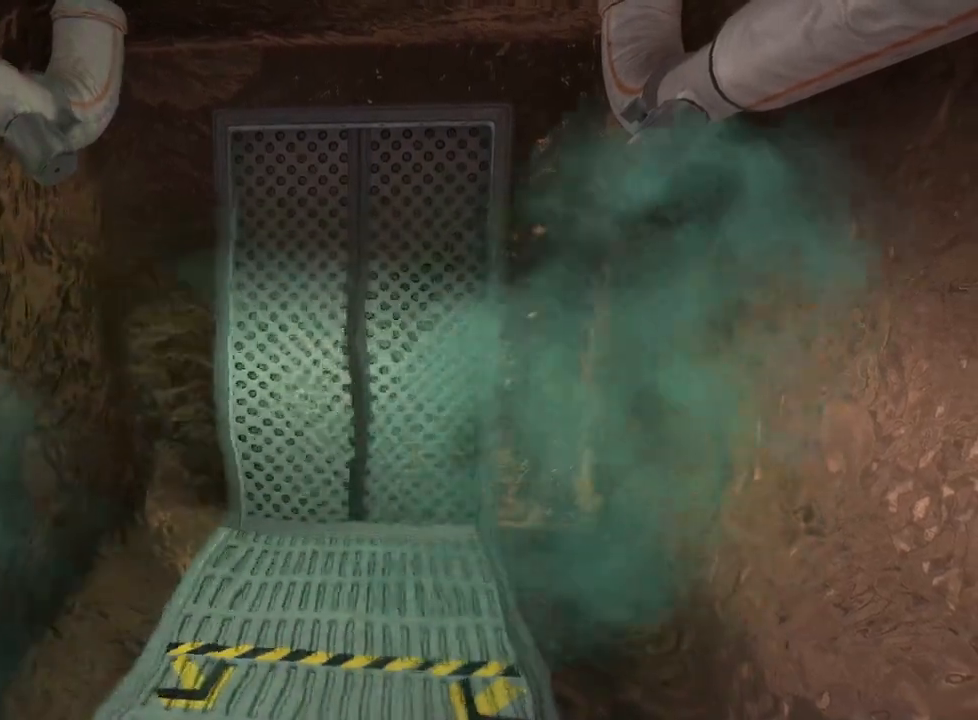
{"keys": ["shift"], "mouse": [], "events": []}
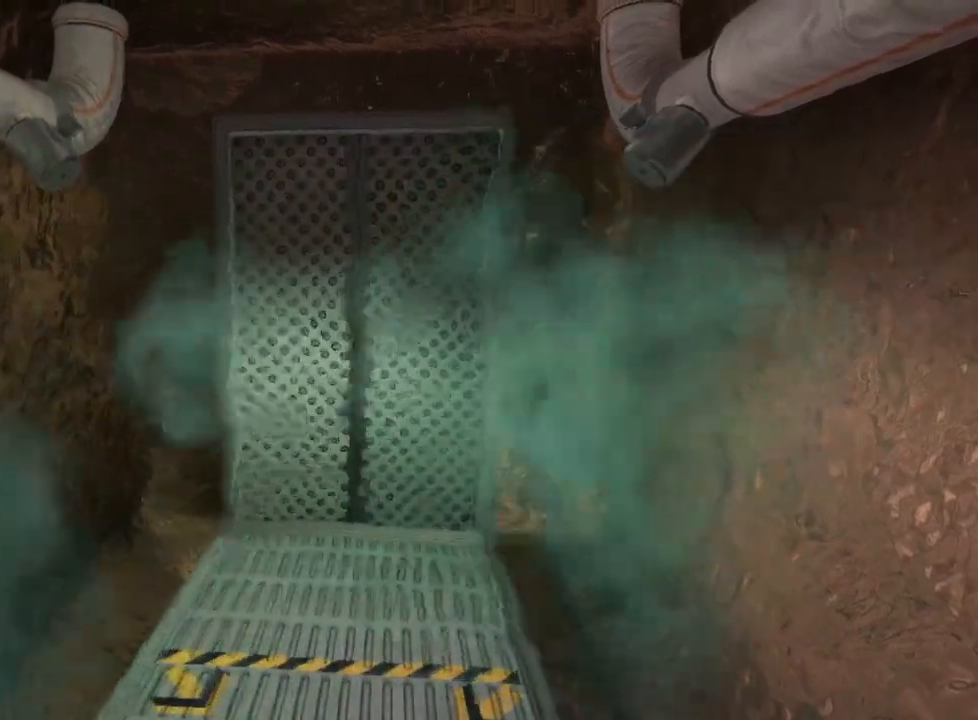
{"keys": ["shift", "w"], "mouse": [], "events": [[283, "w", "down"]]}
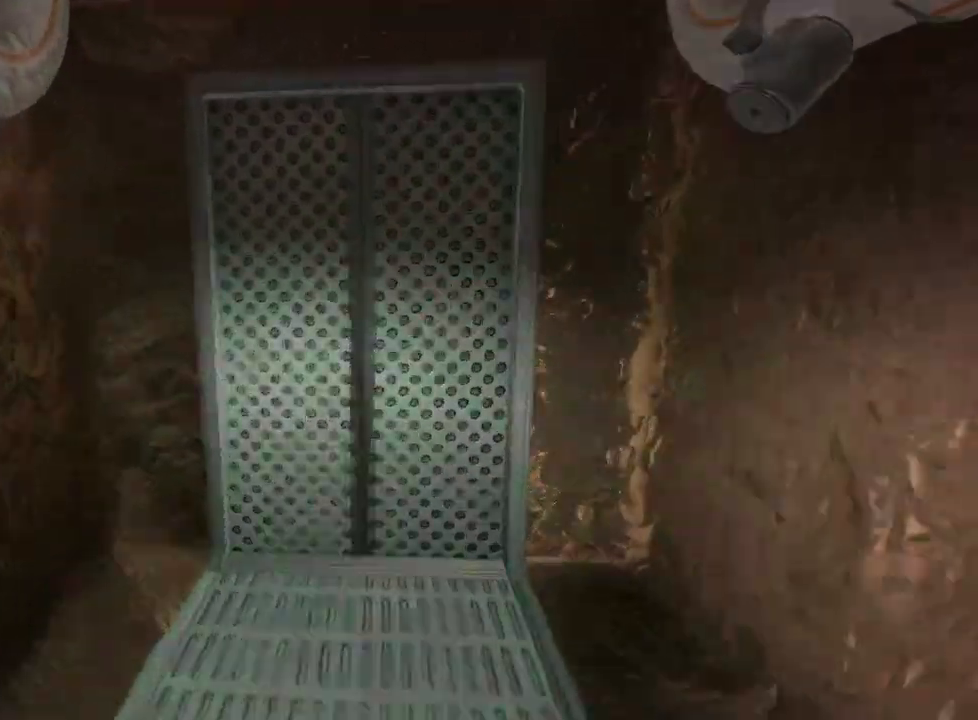
{"keys": ["shift", "w"], "mouse": [], "events": []}
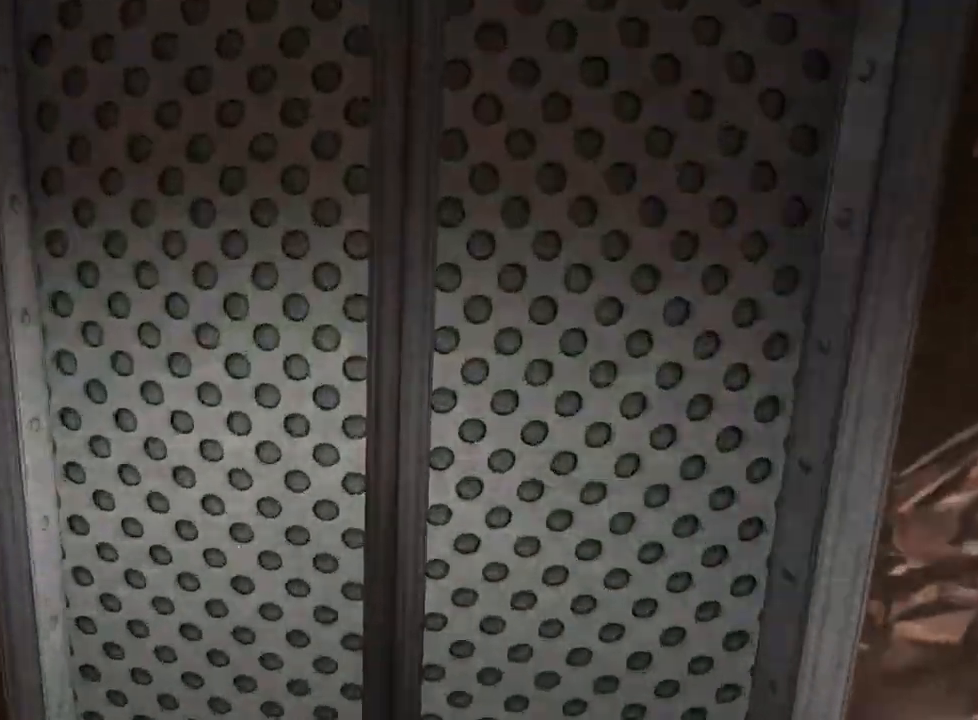
{"keys": ["shift", "w"], "mouse": [], "events": []}
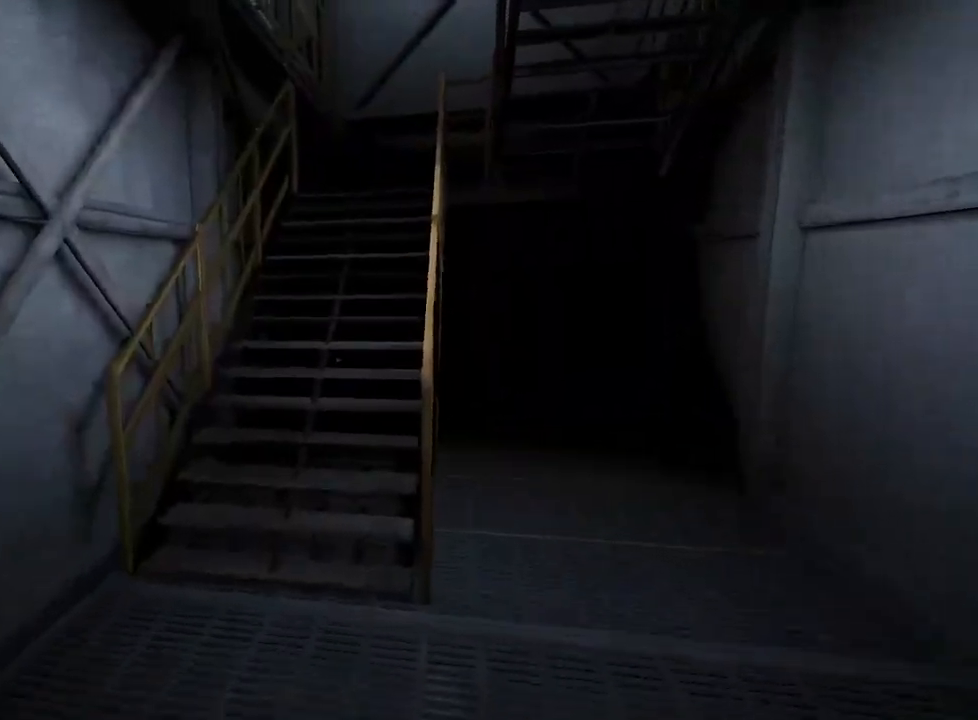
{"keys": ["shift", "w"], "mouse": [], "events": []}
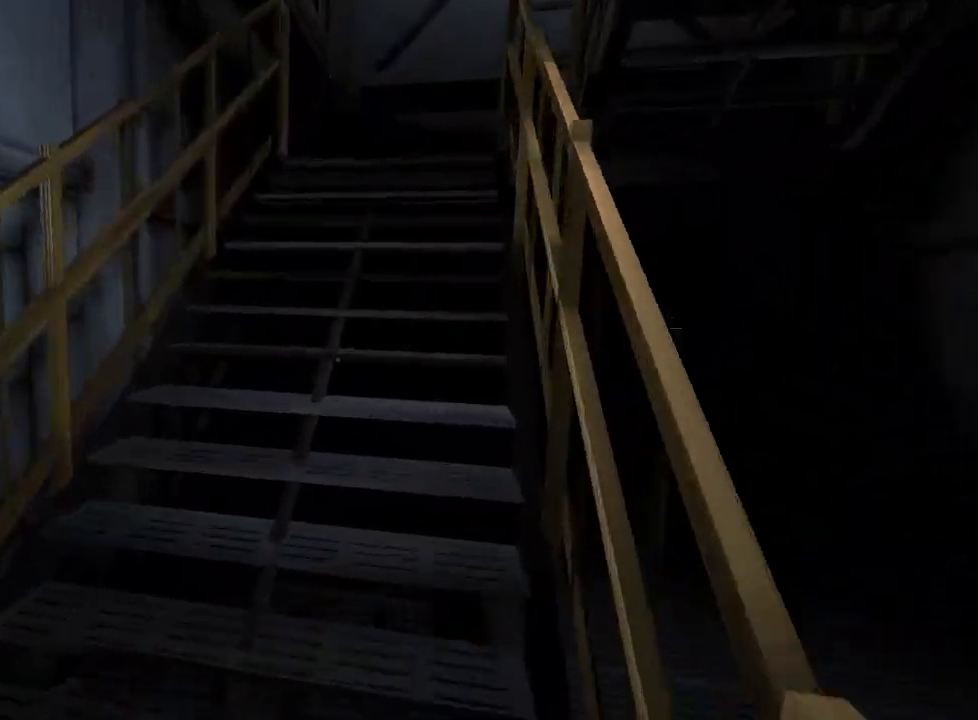
{"keys": ["shift", "w"], "mouse": [], "events": []}
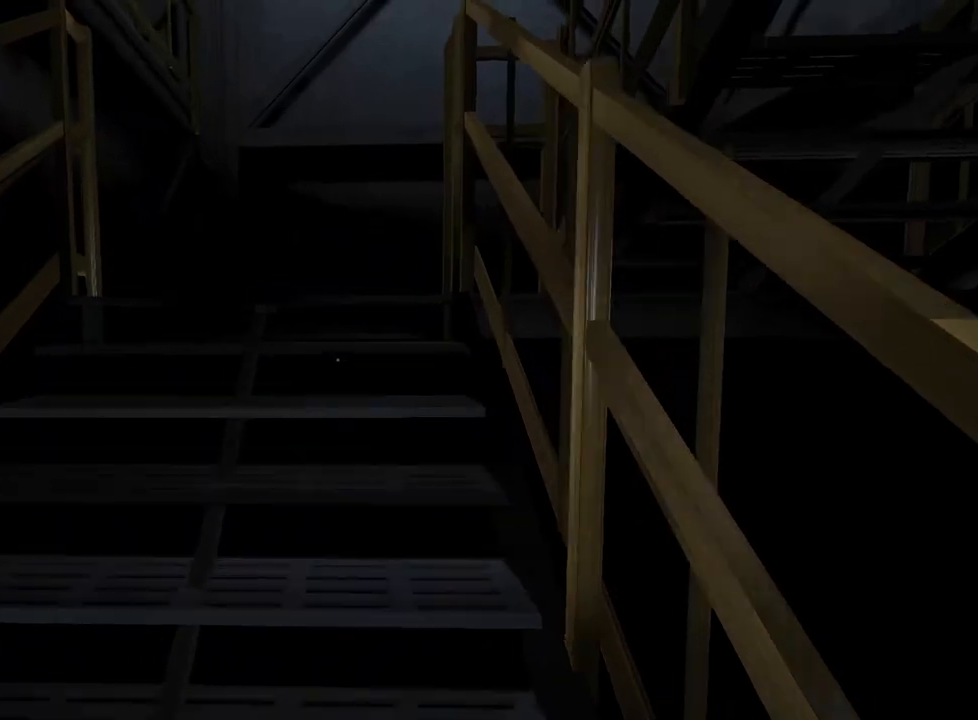
{"keys": ["shift", "w"], "mouse": [], "events": []}
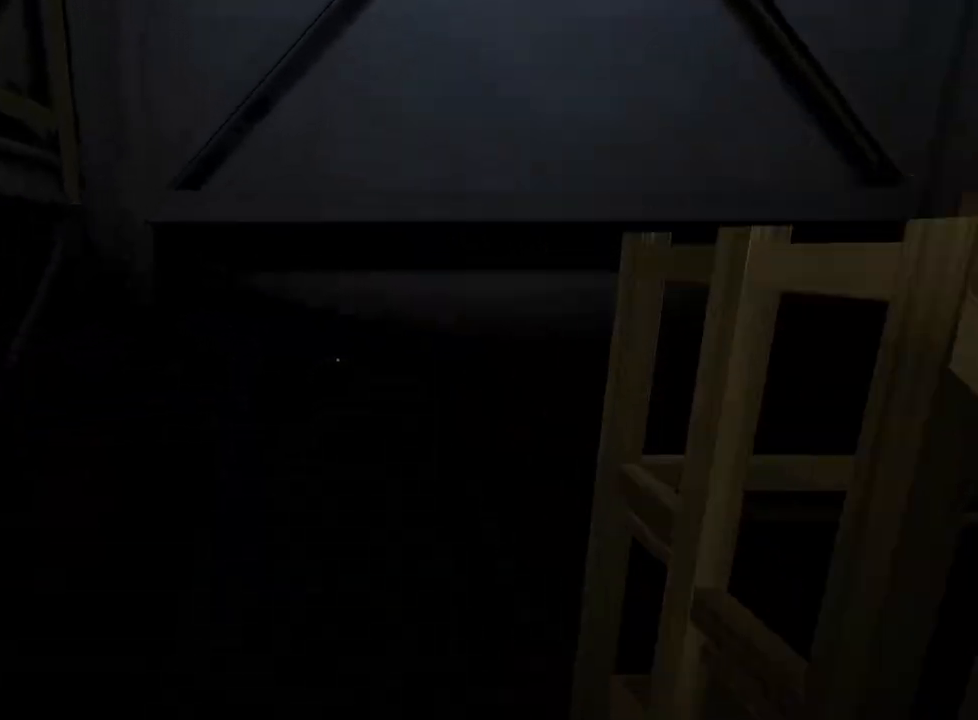
{"keys": ["shift", "w"], "mouse": [], "events": []}
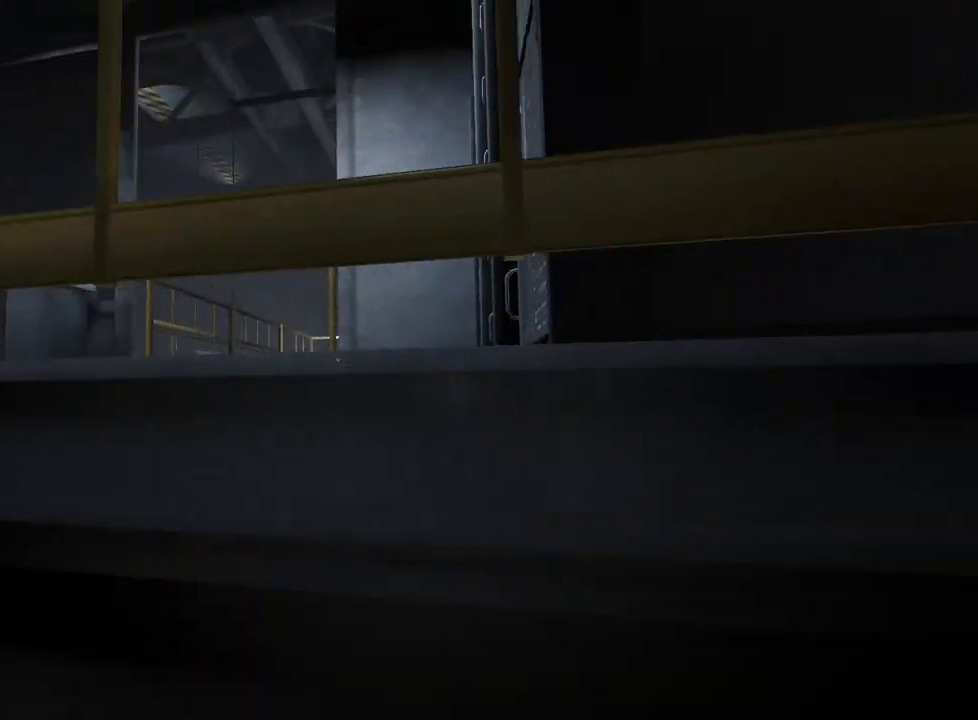
{"keys": ["shift", "space", "w"], "mouse": [], "events": [[50, "space", "down"], [100, "space", "up"], [200, "space", "down"], [250, "space", "up"], [333, "space", "down"], [433, "space", "up"], [483, "space", "down"]]}
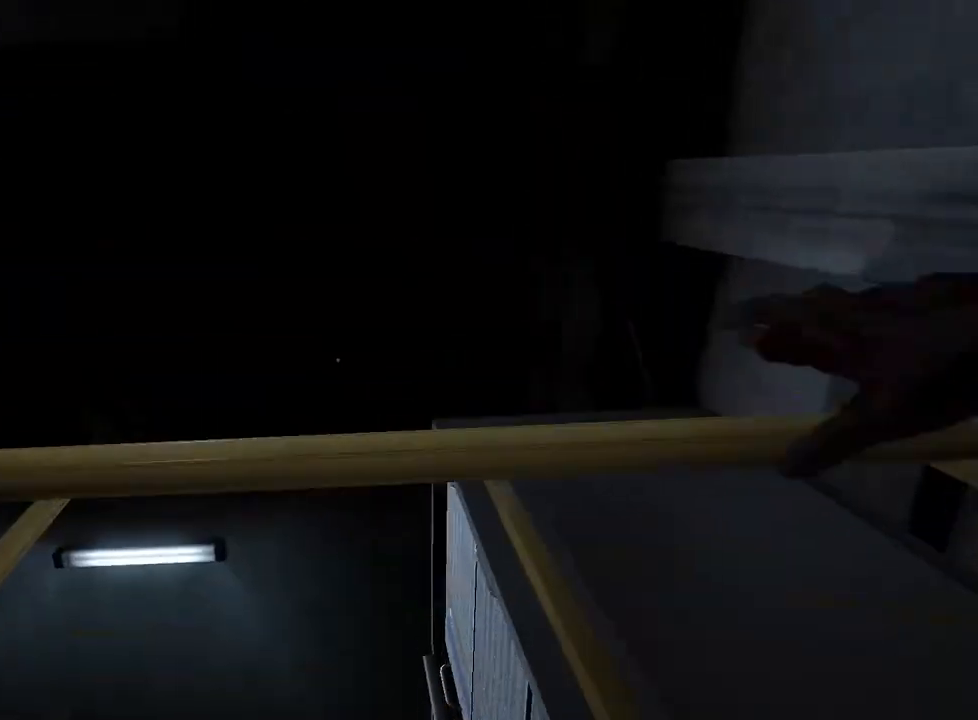
{"keys": ["shift", "space", "w"], "mouse": [], "events": [[67, "space", "up"], [167, "space", "down"], [217, "space", "up"], [300, "space", "down"], [400, "space", "up"], [500, "space", "down"]]}
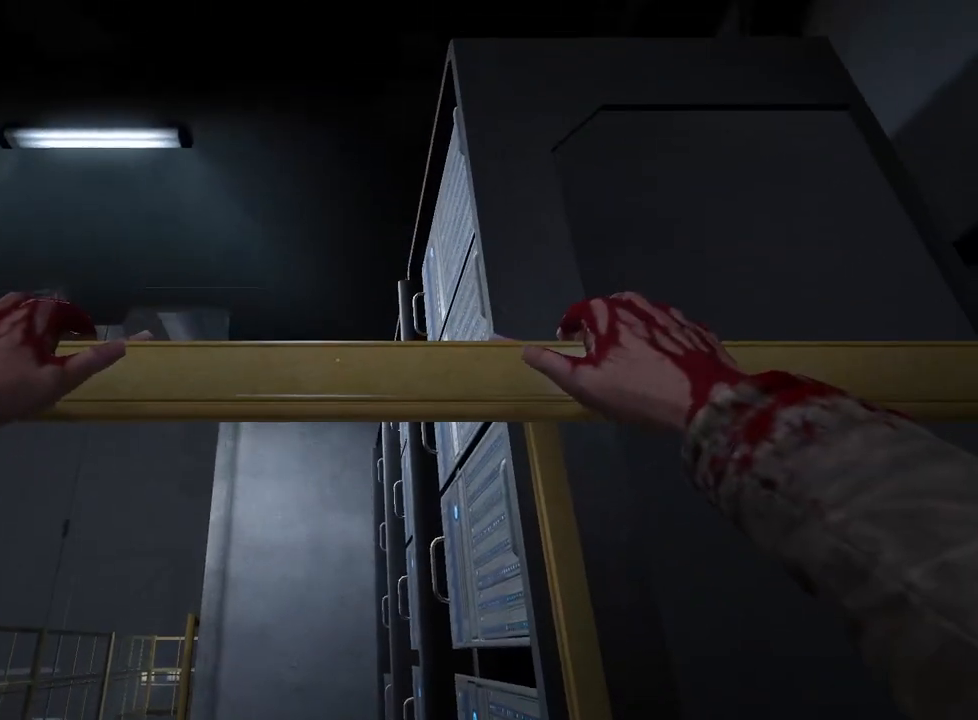
{"keys": ["a", "shift", "space", "w"], "mouse": [], "events": [[33, "space", "up"], [83, "a", "down"], [133, "space", "down"], [183, "space", "up"], [283, "space", "down"], [367, "space", "up"], [467, "space", "down"]]}
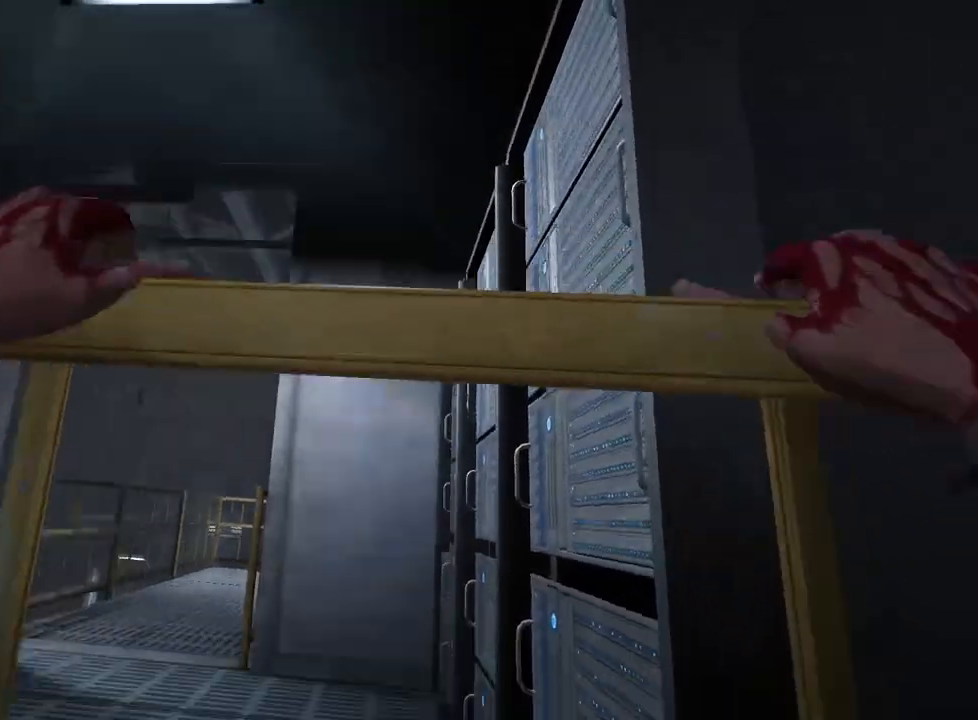
{"keys": ["shift", "w"], "mouse": [], "events": [[17, "space", "up"], [100, "space", "down"], [150, "space", "up"], [250, "a", "up"], [250, "space", "down"], [417, "space", "up"]]}
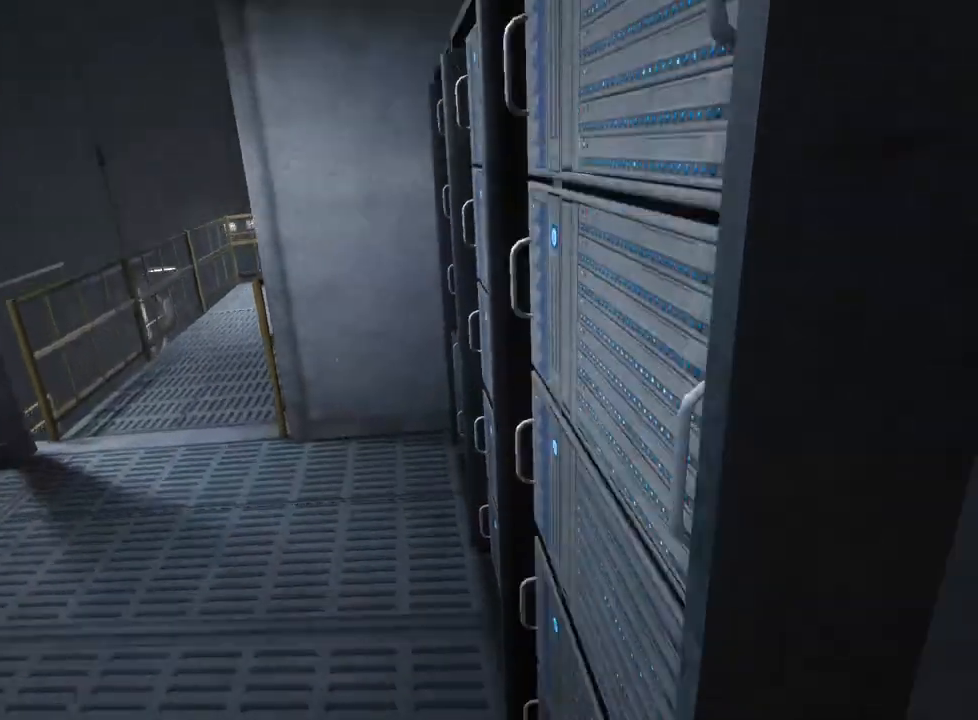
{"keys": ["shift", "w"], "mouse": [], "events": []}
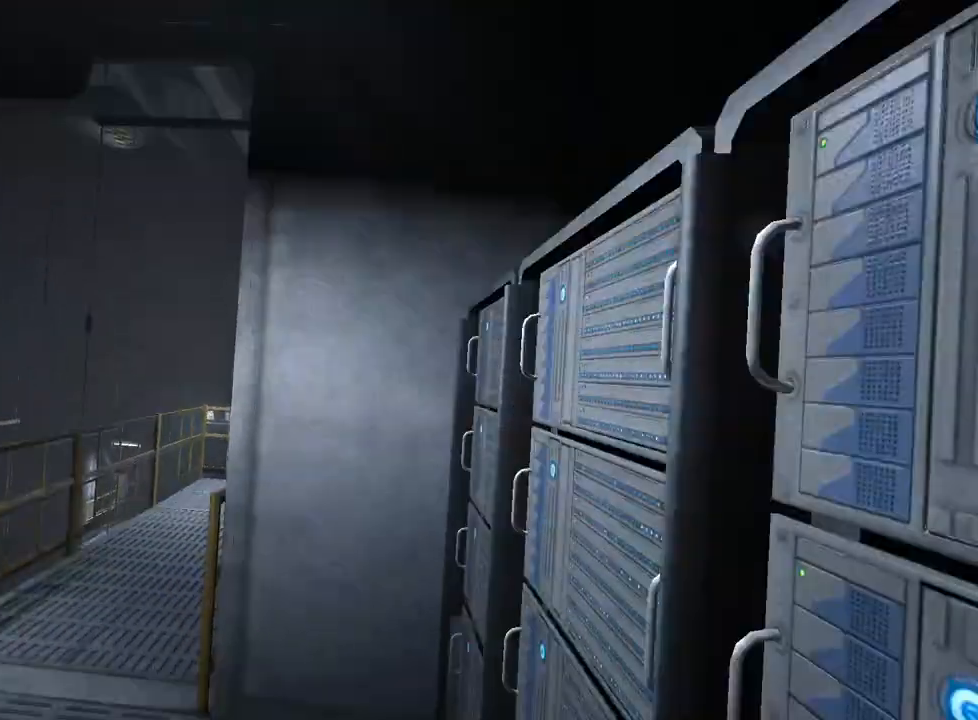
{"keys": ["shift", "w"], "mouse": [], "events": []}
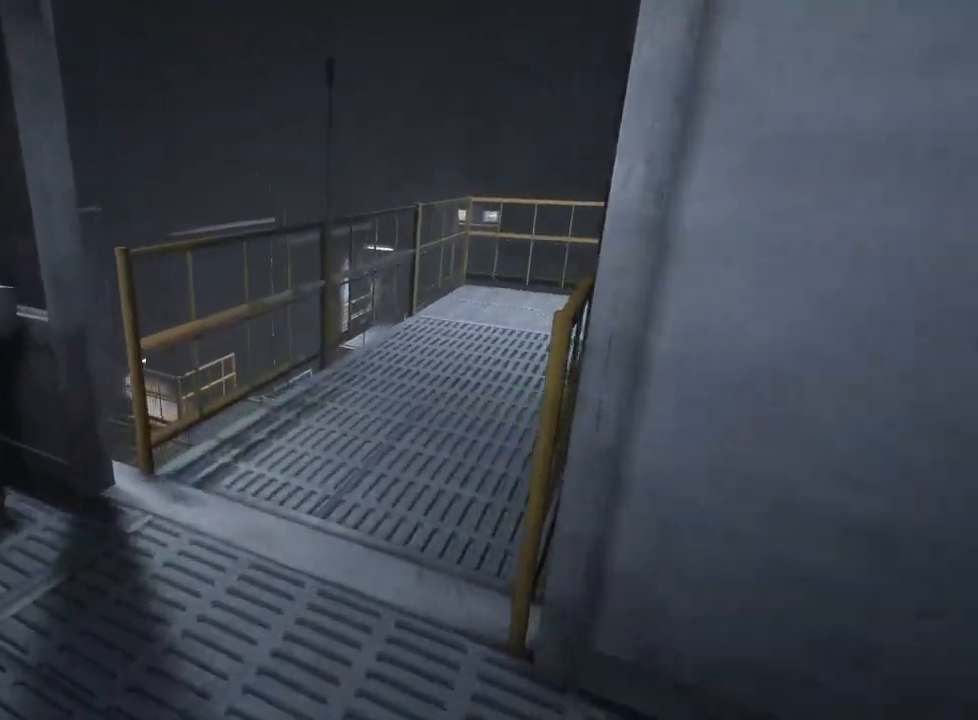
{"keys": ["shift", "w"], "mouse": [], "events": []}
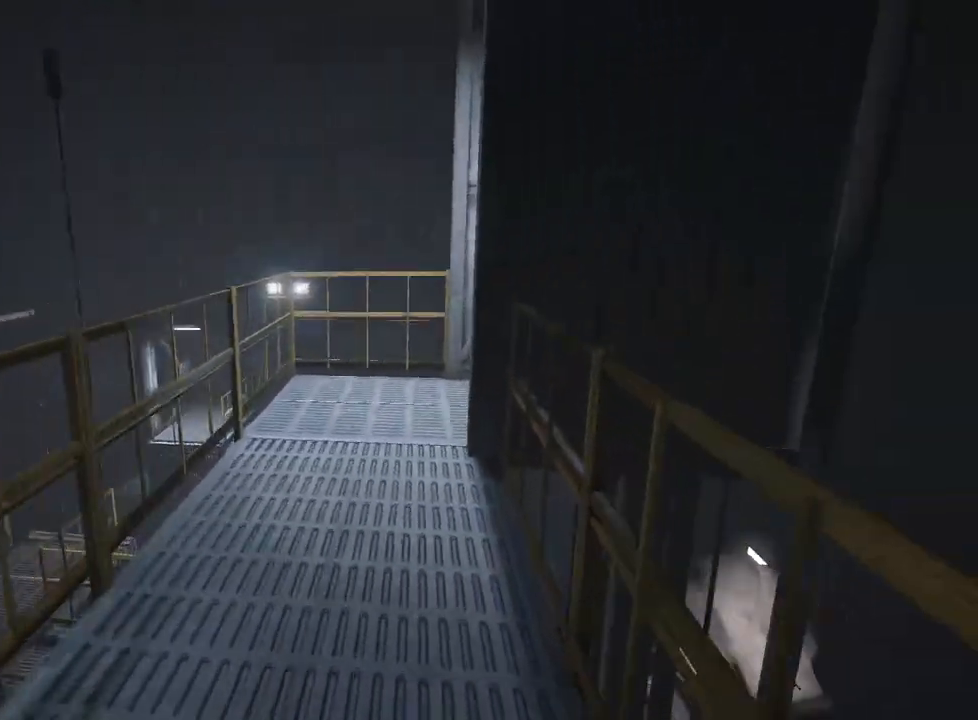
{"keys": ["shift", "space", "w"], "mouse": [], "events": [[500, "space", "down"]]}
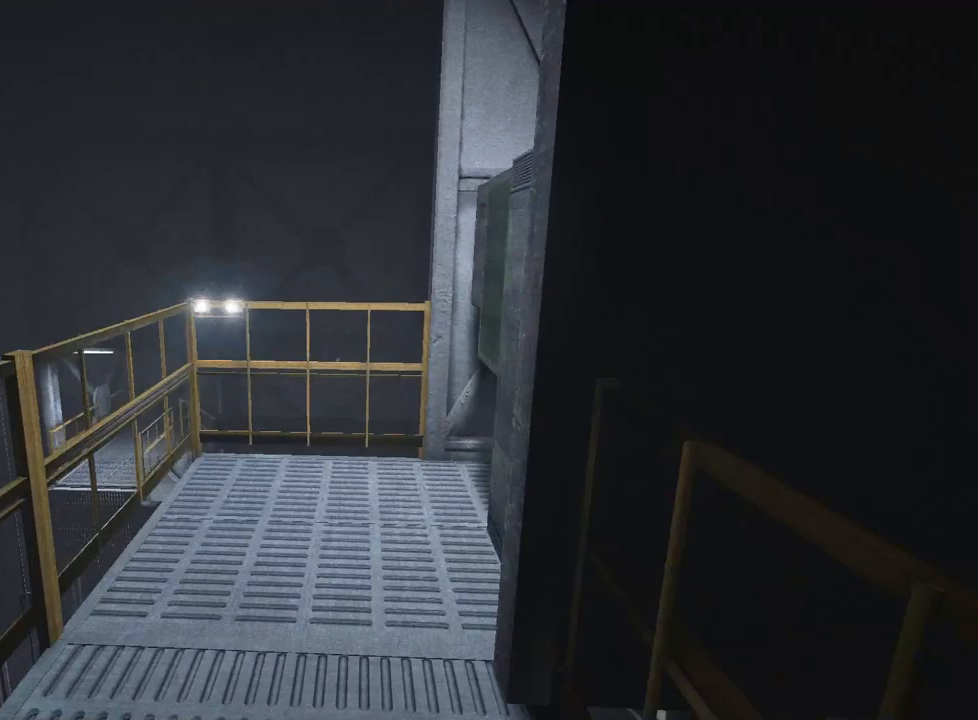
{"keys": ["shift", "w"], "mouse": [], "events": [[50, "space", "up"], [367, "mouse_left", "down"], [467, "mouse_left", "up"]]}
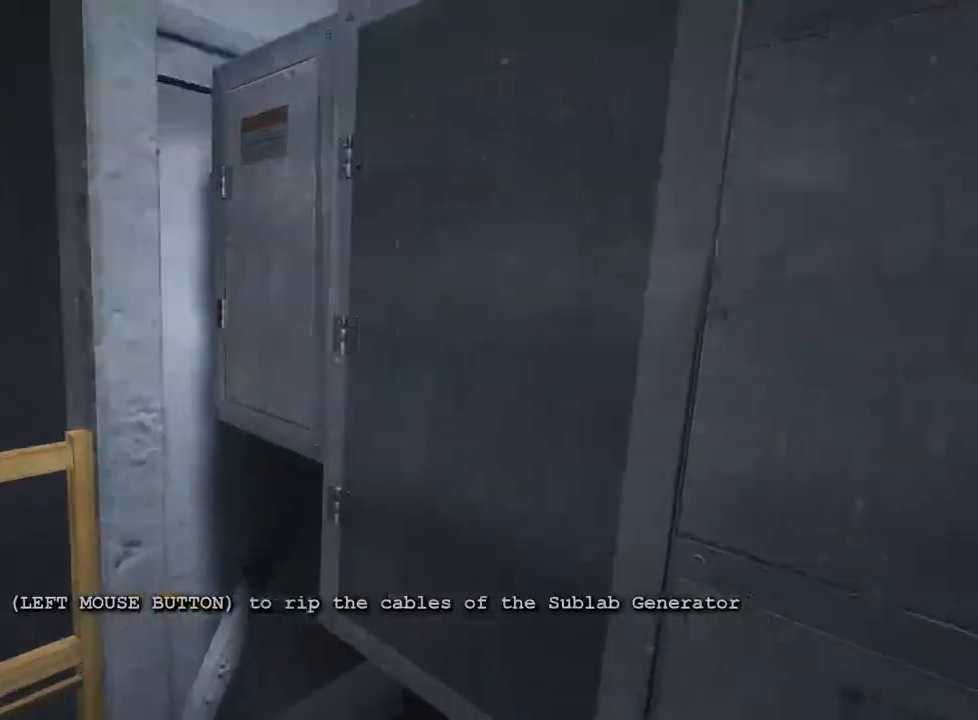
{"keys": ["shift", "w"], "mouse": [], "events": [[67, "mouse_left", "down"], [150, "mouse_left", "up"], [200, "mouse_left", "down"], [283, "mouse_left", "up"], [333, "mouse_left", "down"], [433, "mouse_left", "up"]]}
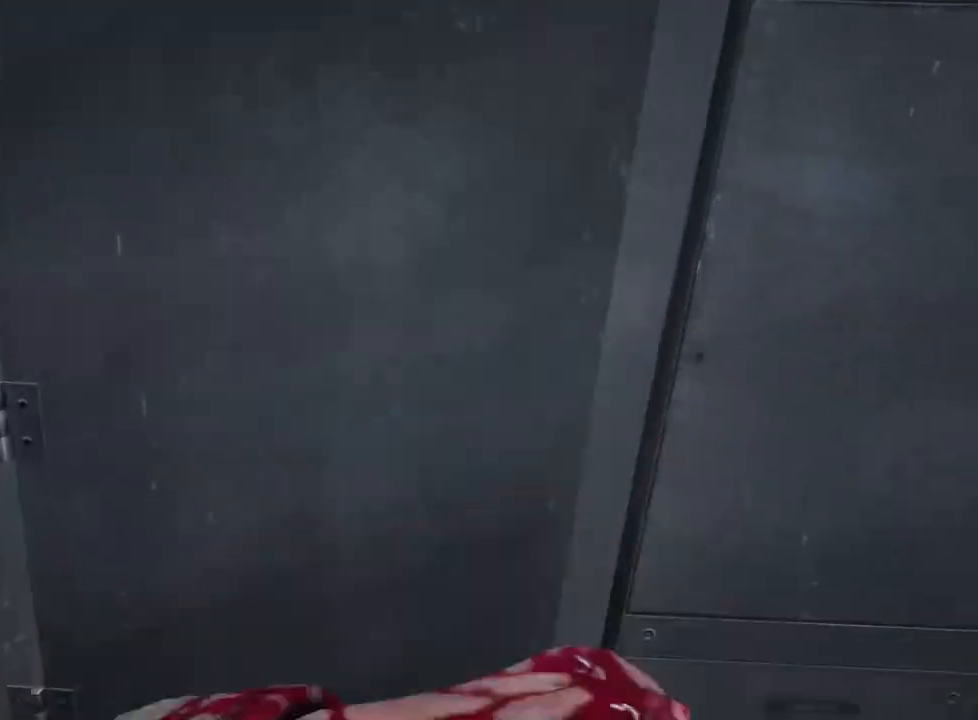
{"keys": ["shift", "w"], "mouse": ["left"], "events": [[33, "mouse_left", "down"], [167, "mouse_left", "up"], [350, "mouse_left", "down"], [450, "mouse_left", "up"], [500, "mouse_left", "down"]]}
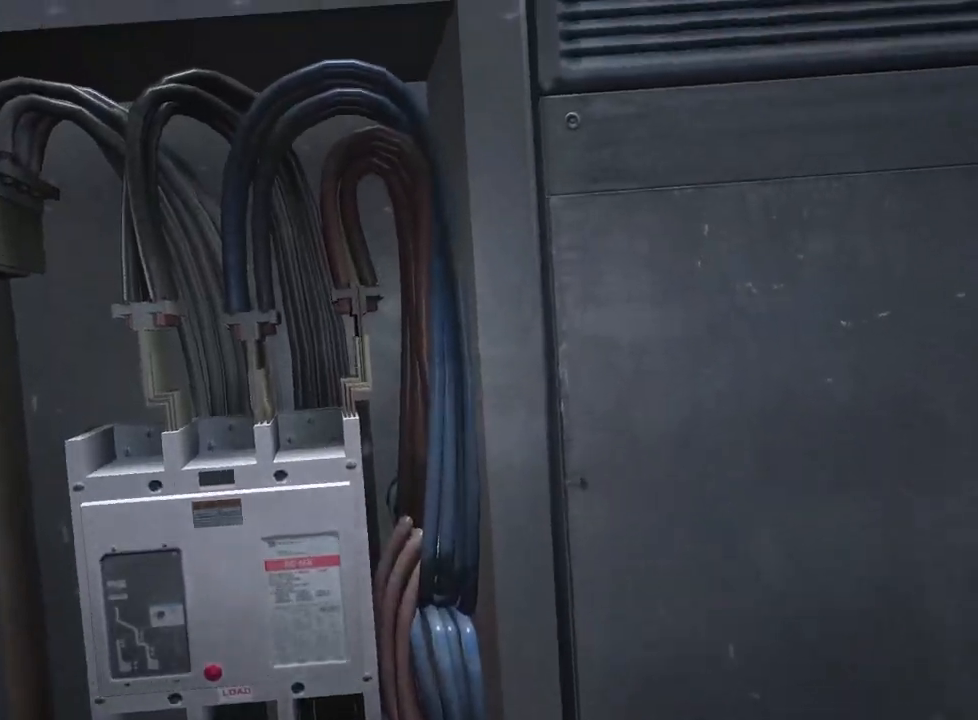
{"keys": ["shift", "w"], "mouse": [], "events": [[83, "mouse_left", "up"], [183, "mouse_left", "down"], [267, "mouse_left", "up"]]}
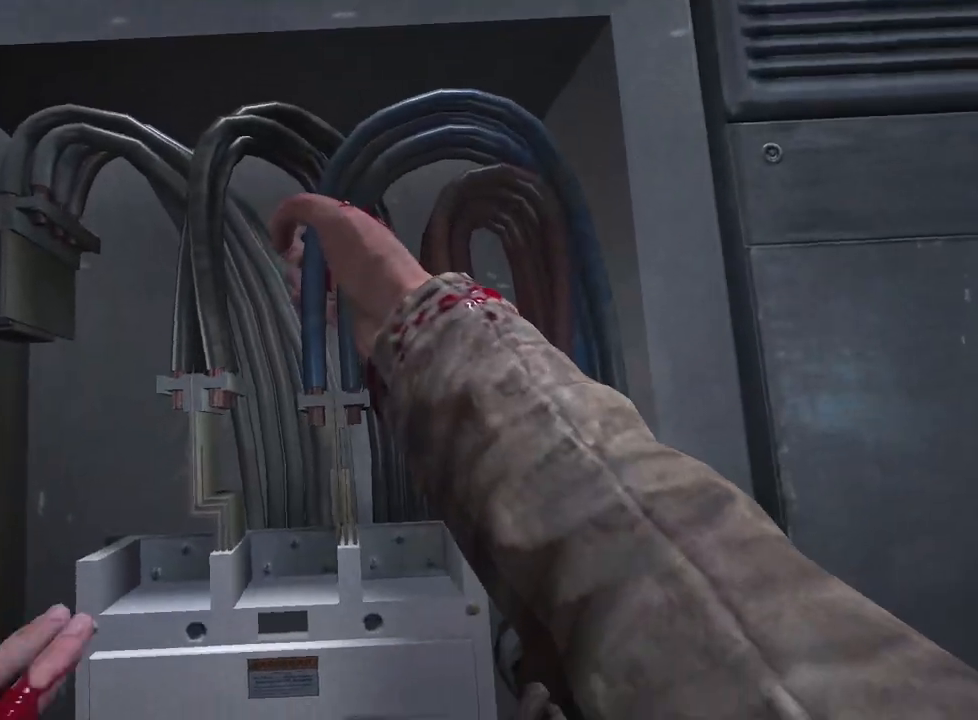
{"keys": ["shift", "w"], "mouse": [], "events": []}
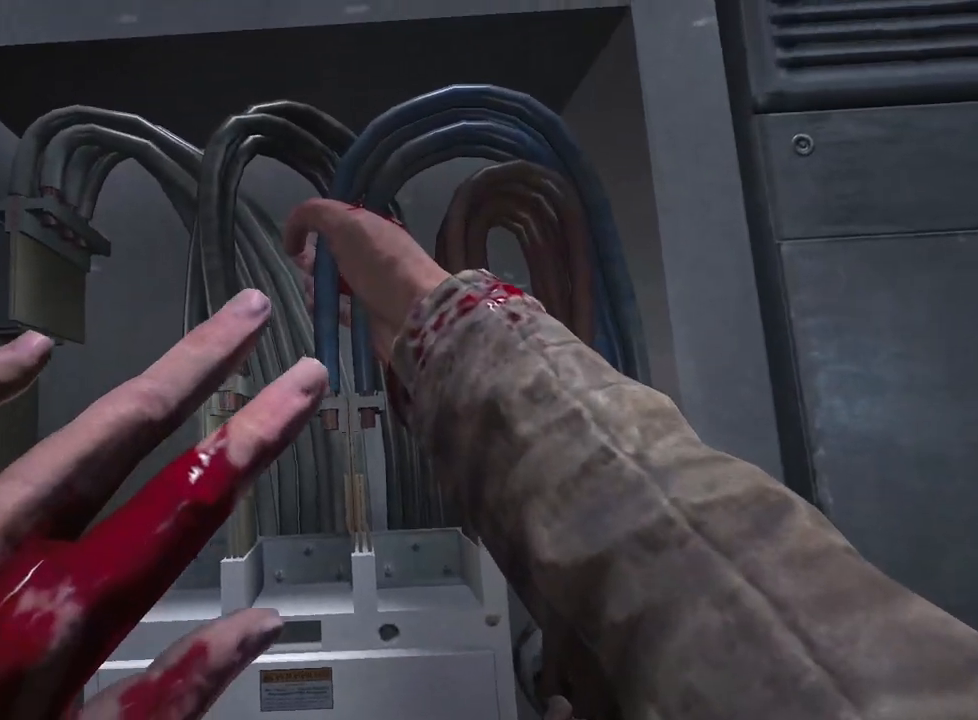
{"keys": ["shift", "w"], "mouse": [], "events": []}